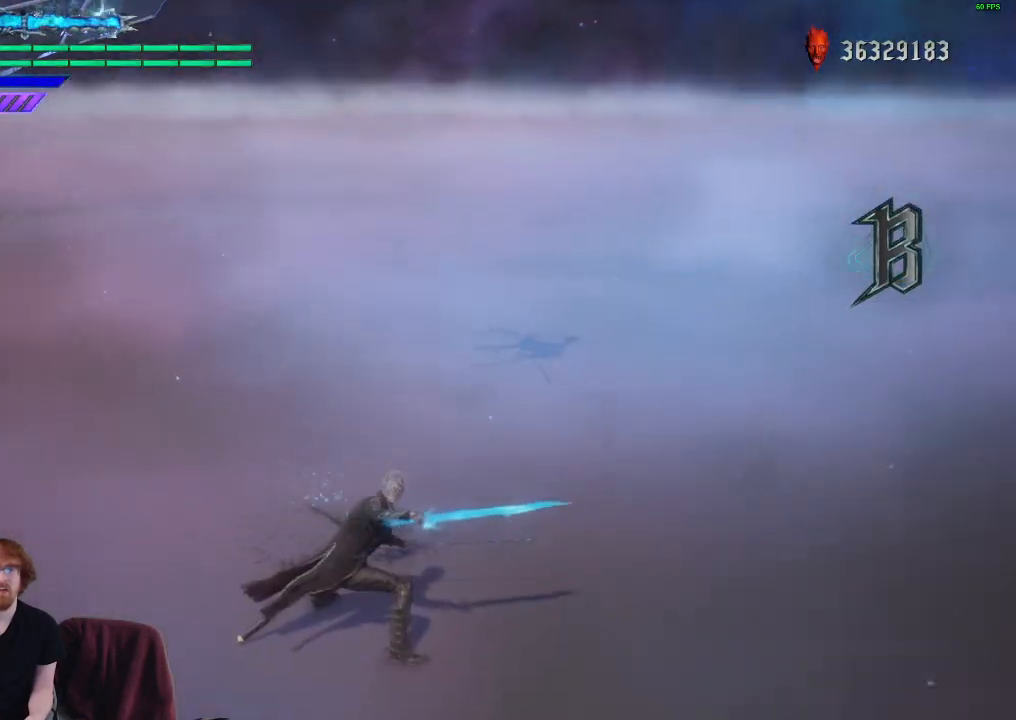
Gameplay with a controller (Xbox layout); each line is a JSON object with the inputs held at the frame after it. "events" lists button and stick changes between this image and that frame as [ms after this image, input, new state], when the widget could be followed in between. Not read: L3 R3.
{"buttons": ["R1"], "left_stick": "center", "right_stick": "center", "events": []}
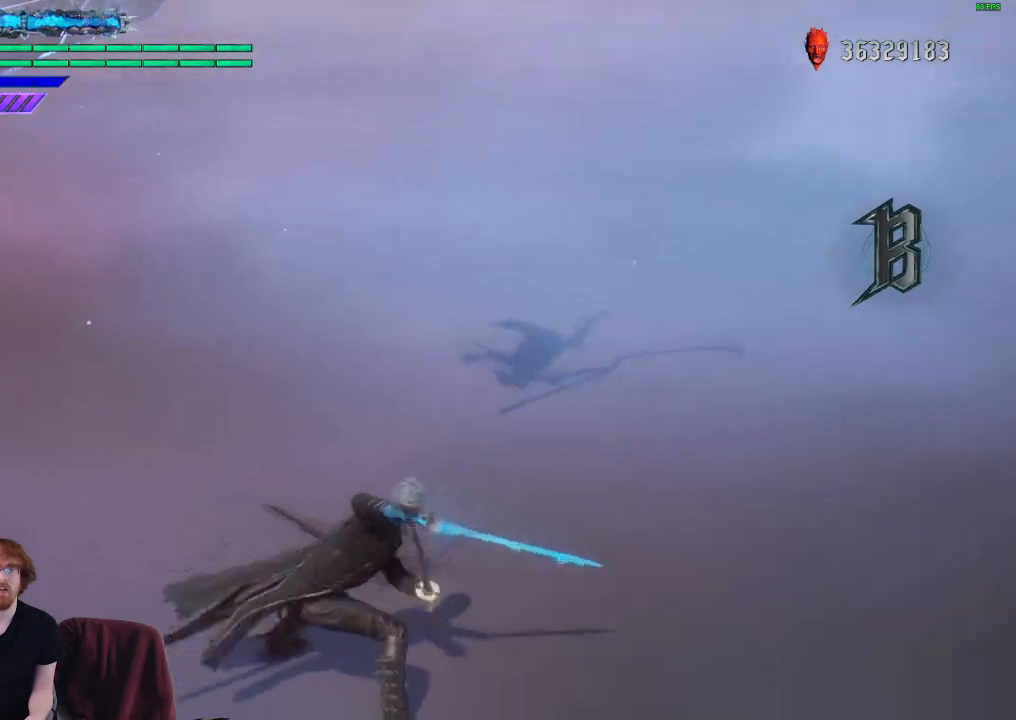
{"buttons": ["R1"], "left_stick": "down-right", "right_stick": "center", "events": [[500, "left_stick", "down-right"]]}
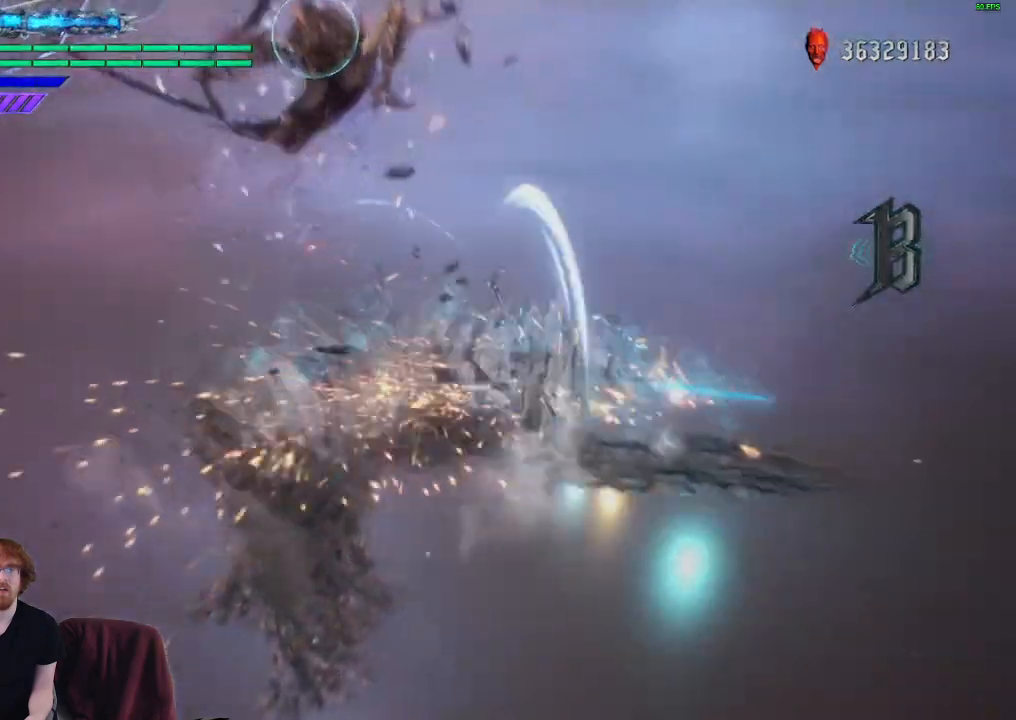
{"buttons": ["R1"], "left_stick": "up", "right_stick": "center", "events": [[350, "left_stick", "down-left"], [417, "left_stick", "up"]]}
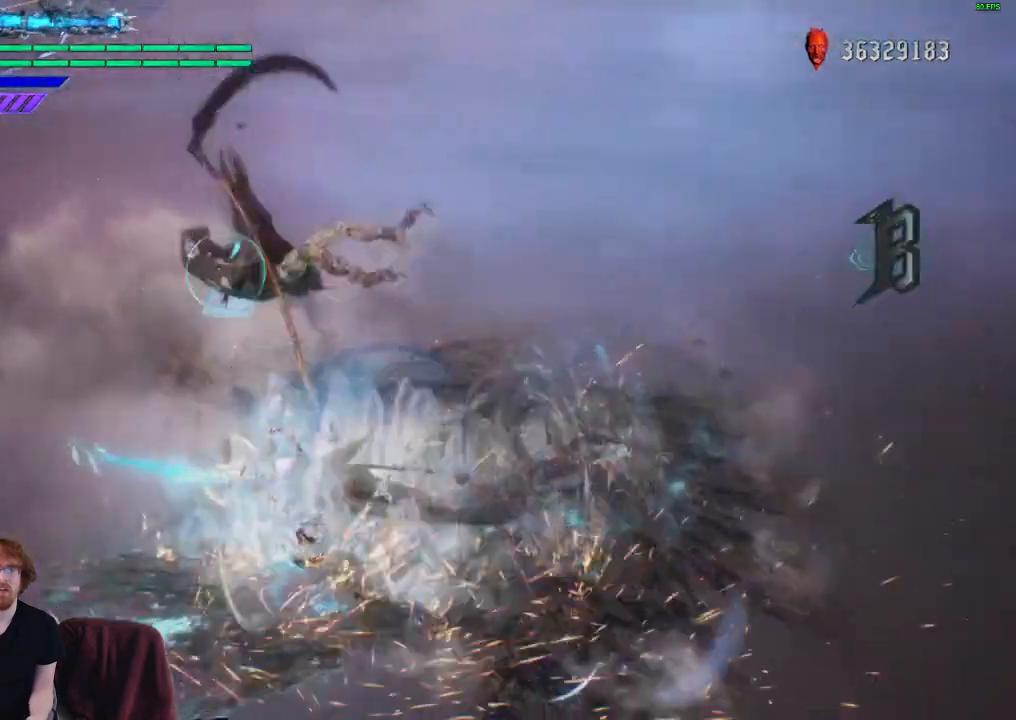
{"buttons": ["R1"], "left_stick": "center", "right_stick": "center", "events": [[17, "left_stick", "center"]]}
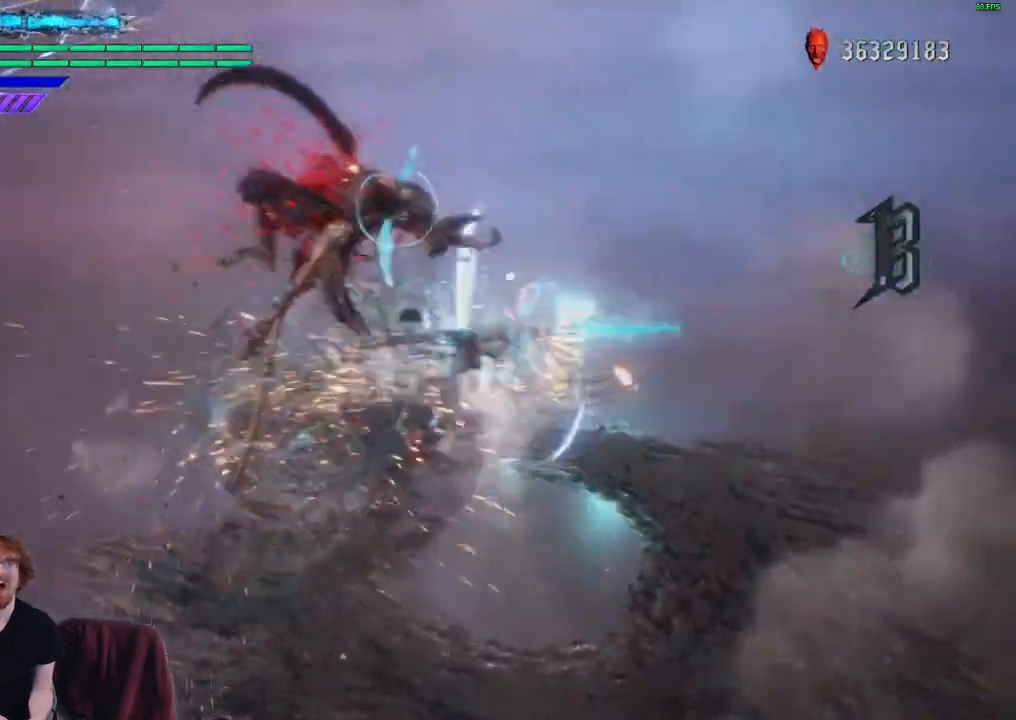
{"buttons": ["R1"], "left_stick": "center", "right_stick": "center", "events": []}
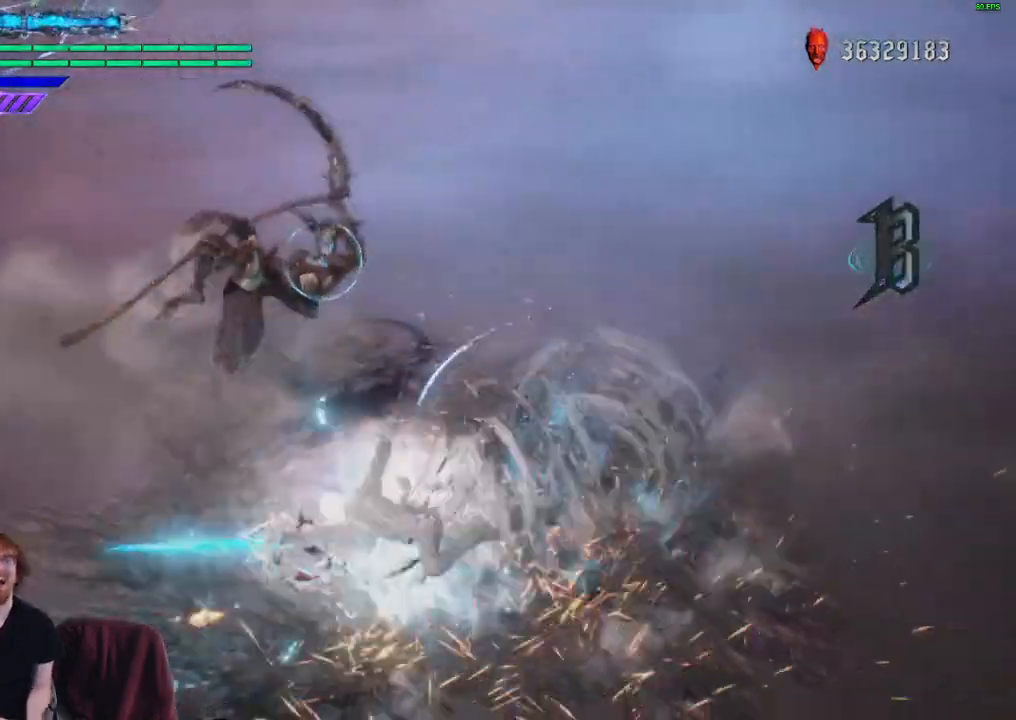
{"buttons": ["R1"], "left_stick": "center", "right_stick": "center", "events": []}
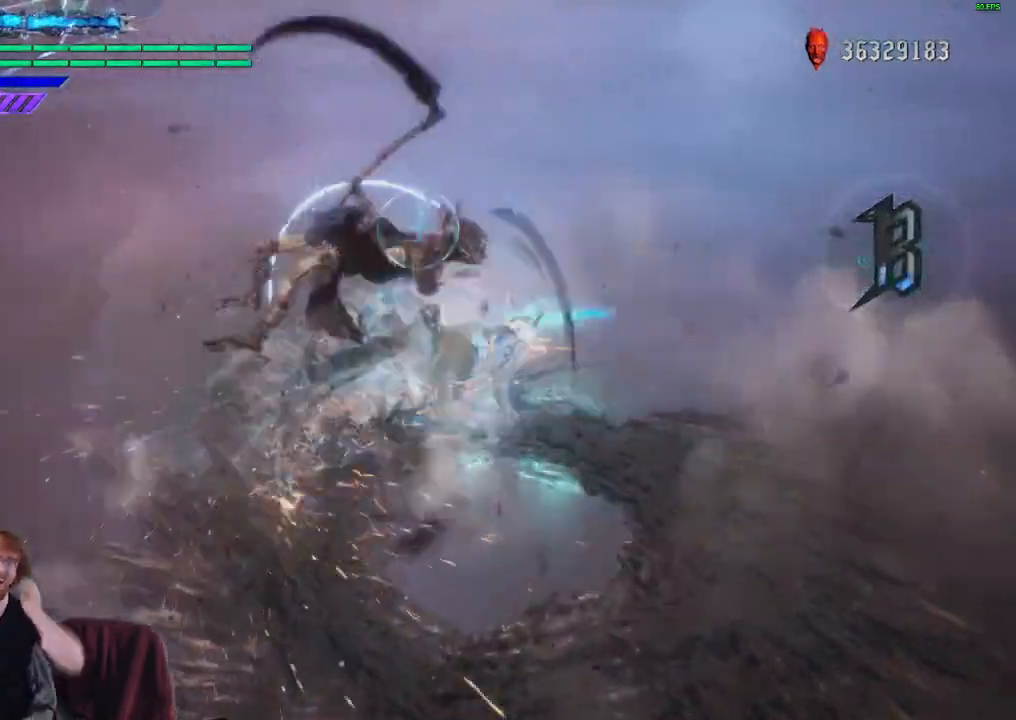
{"buttons": ["R1"], "left_stick": "center", "right_stick": "center", "events": []}
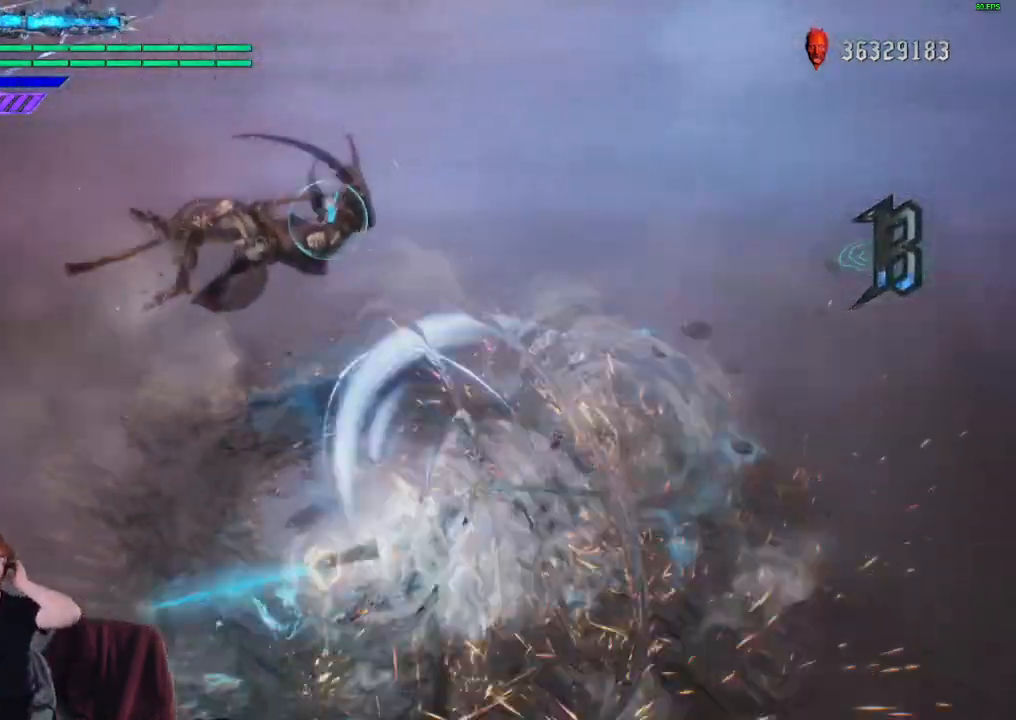
{"buttons": ["R1"], "left_stick": "center", "right_stick": "center", "events": []}
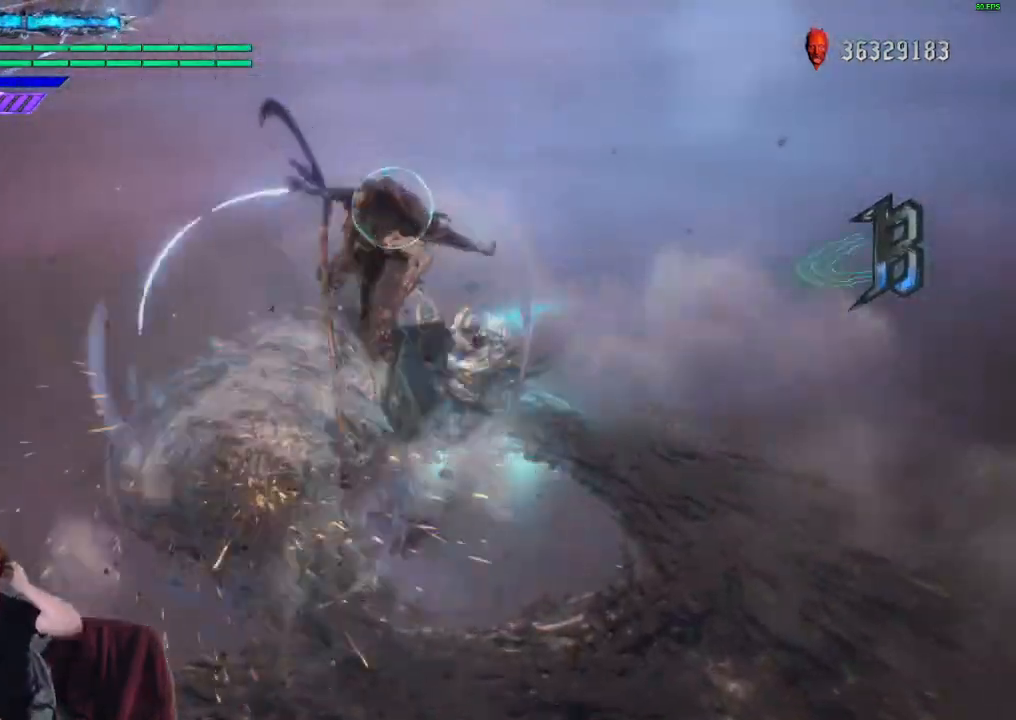
{"buttons": ["R1"], "left_stick": "center", "right_stick": "center", "events": []}
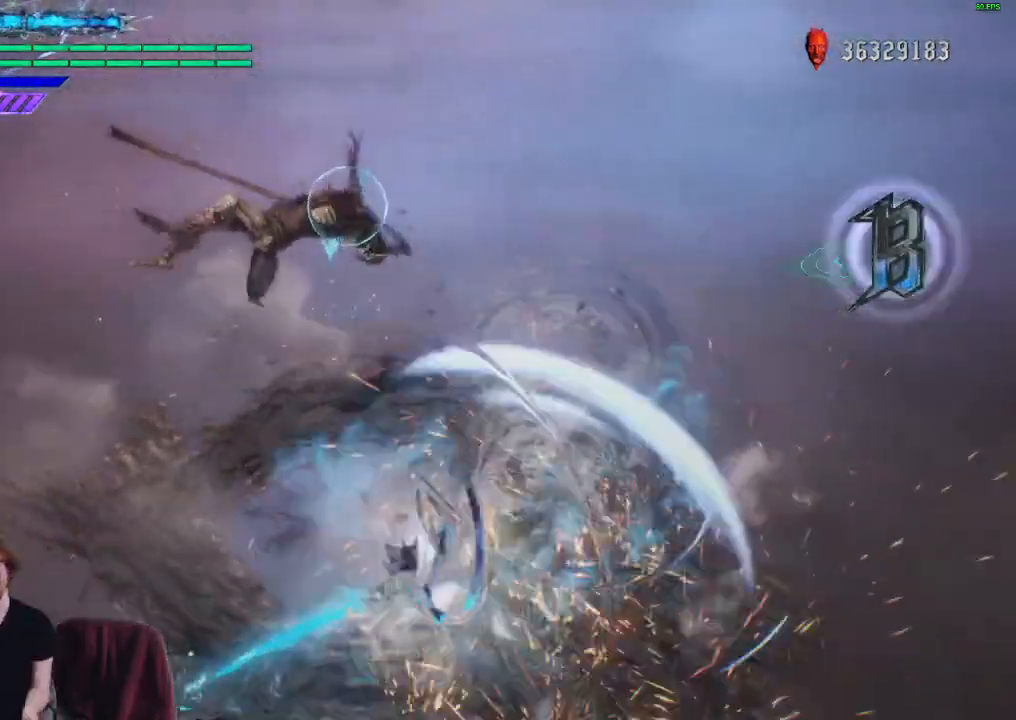
{"buttons": ["R1"], "left_stick": "center", "right_stick": "center", "events": []}
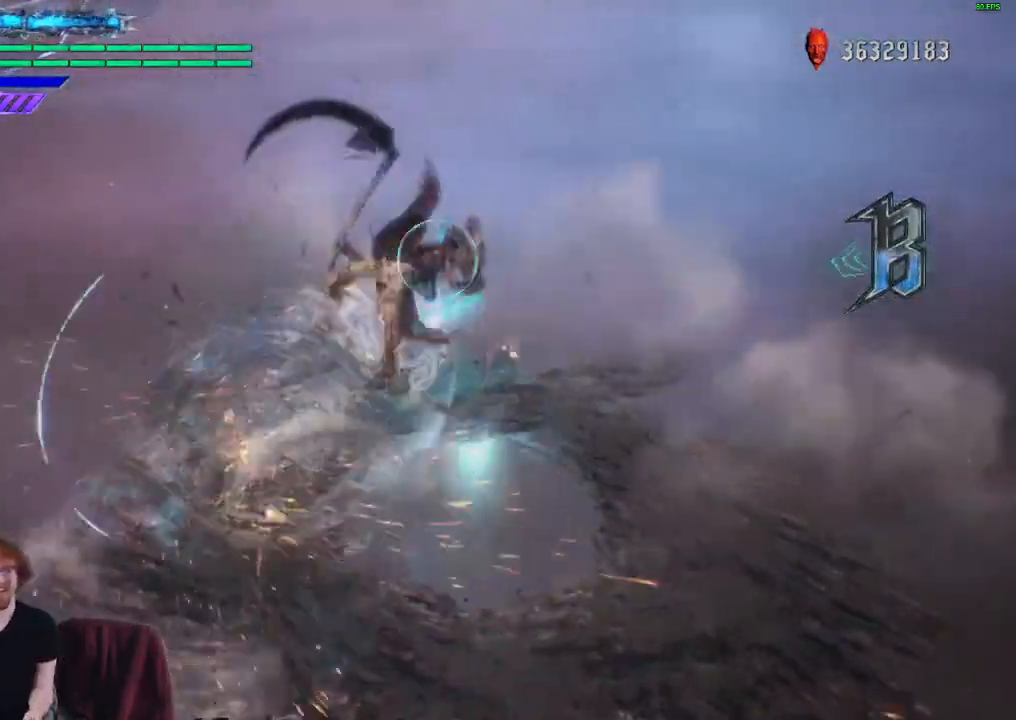
{"buttons": ["R1"], "left_stick": "center", "right_stick": "center", "events": []}
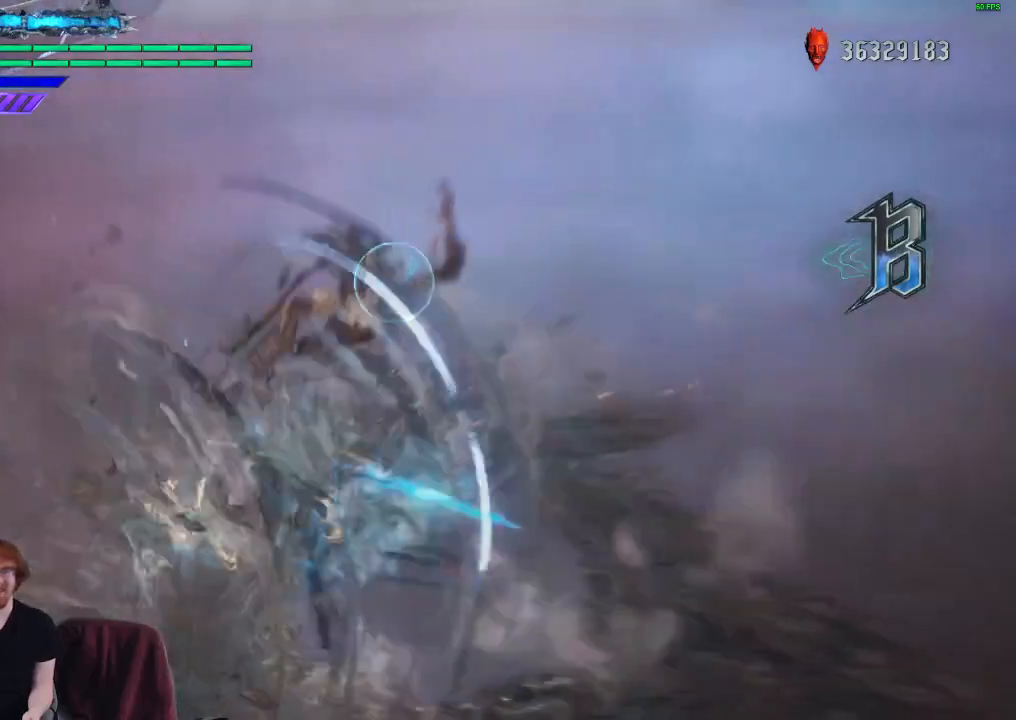
{"buttons": ["R1"], "left_stick": "center", "right_stick": "center", "events": []}
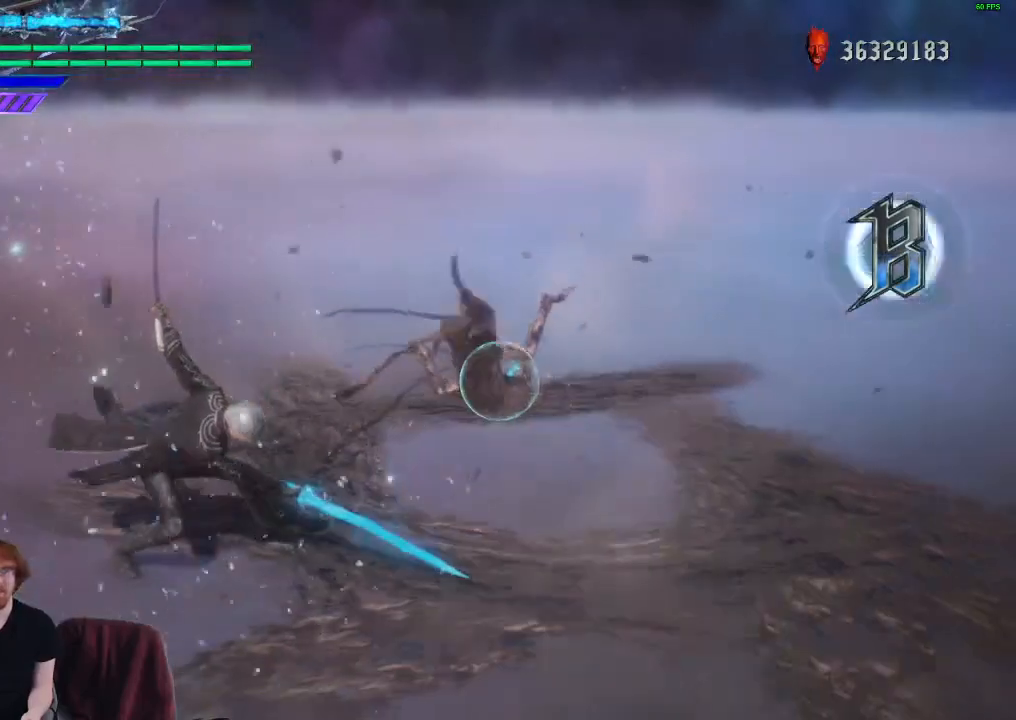
{"buttons": ["R1"], "left_stick": "center", "right_stick": "center", "events": []}
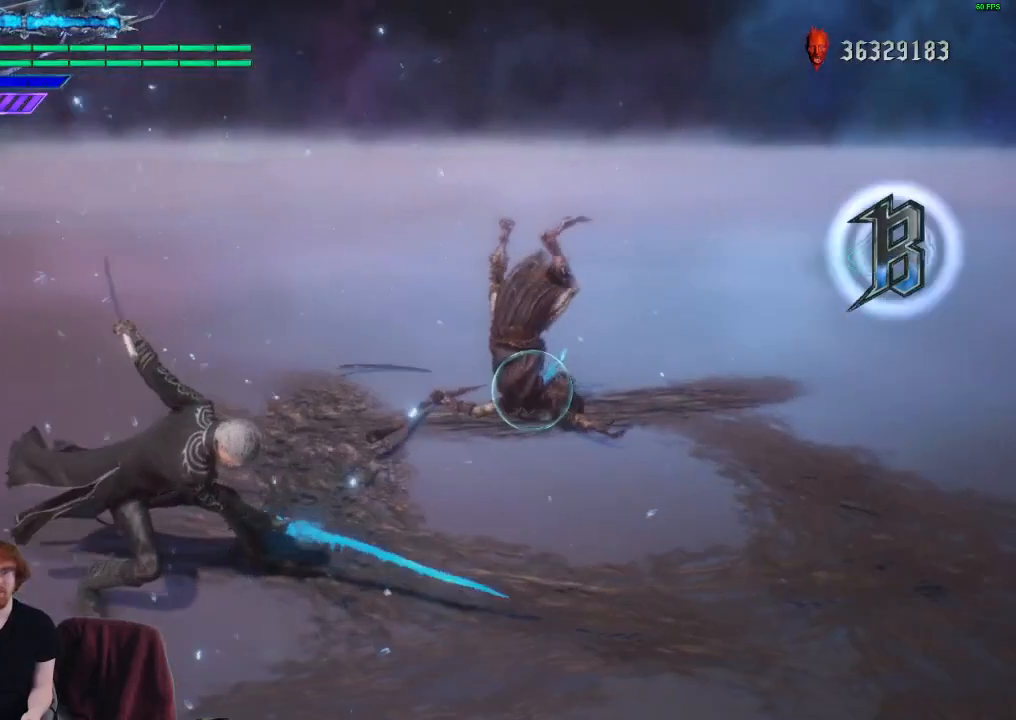
{"buttons": [], "left_stick": "center", "right_stick": "center", "events": [[100, "R1", "up"]]}
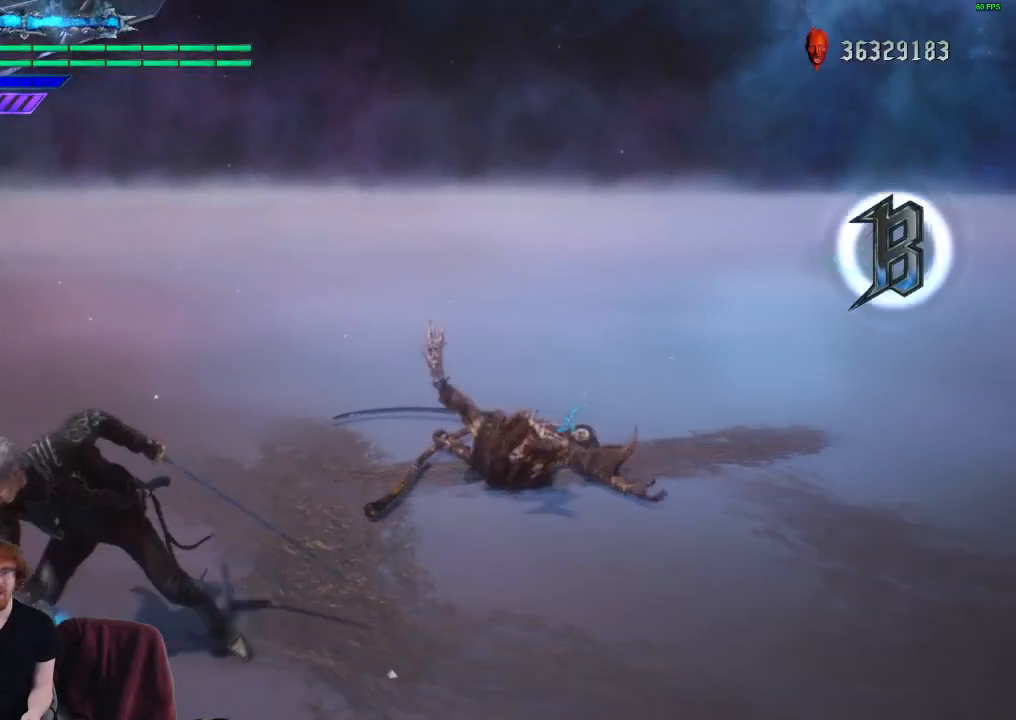
{"buttons": [], "left_stick": "center", "right_stick": "center", "events": []}
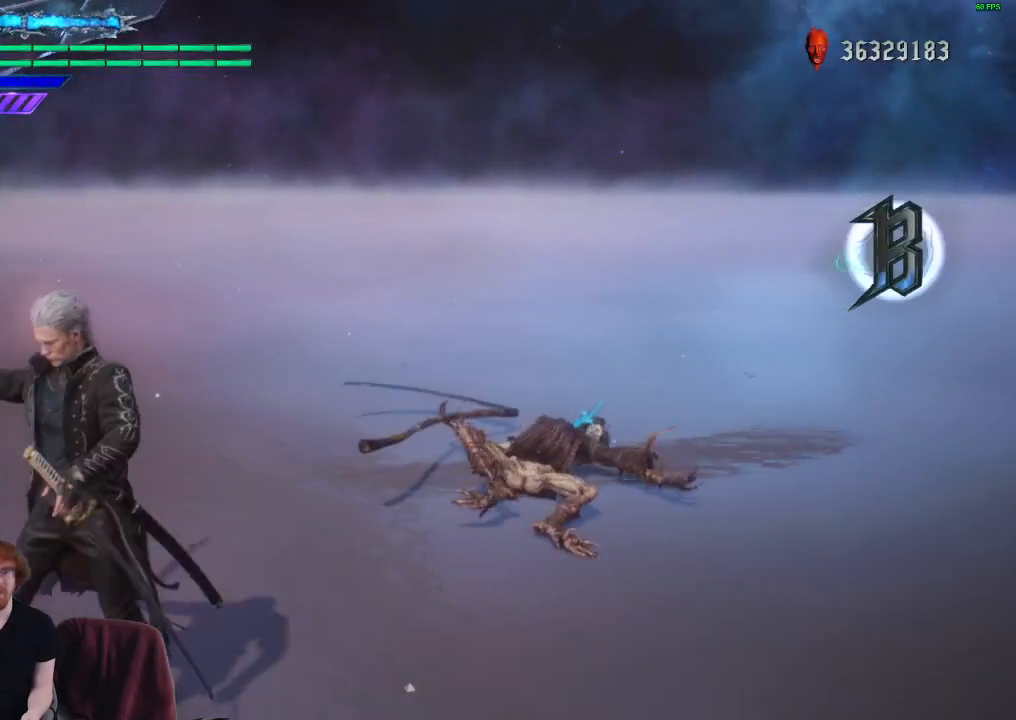
{"buttons": [], "left_stick": "center", "right_stick": "center", "events": []}
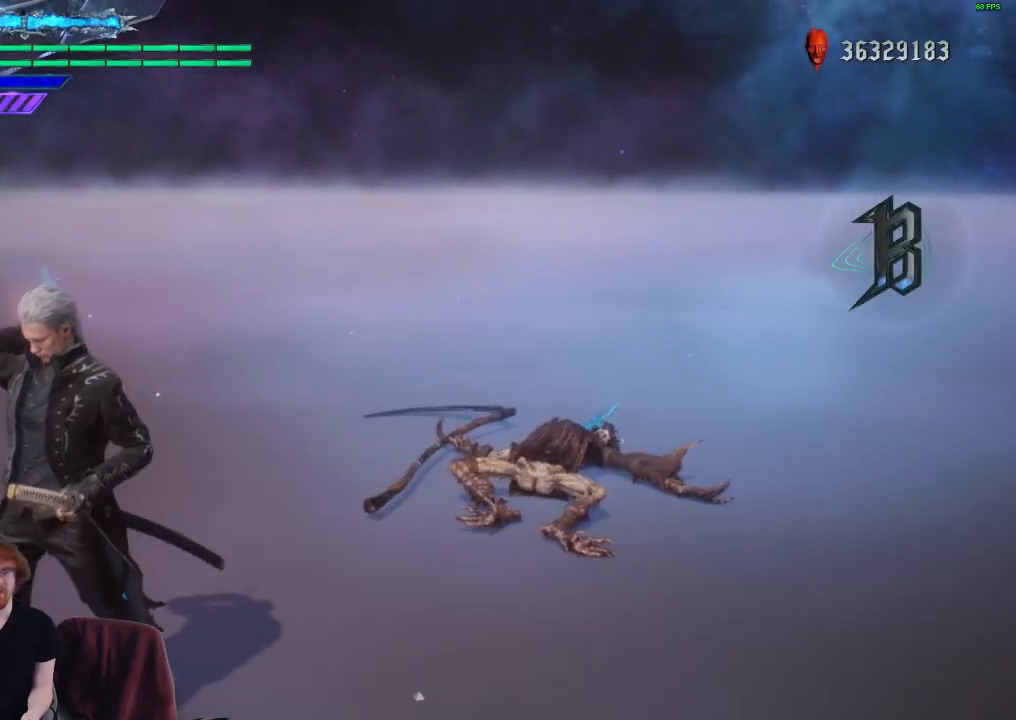
{"buttons": [], "left_stick": "center", "right_stick": "center", "events": []}
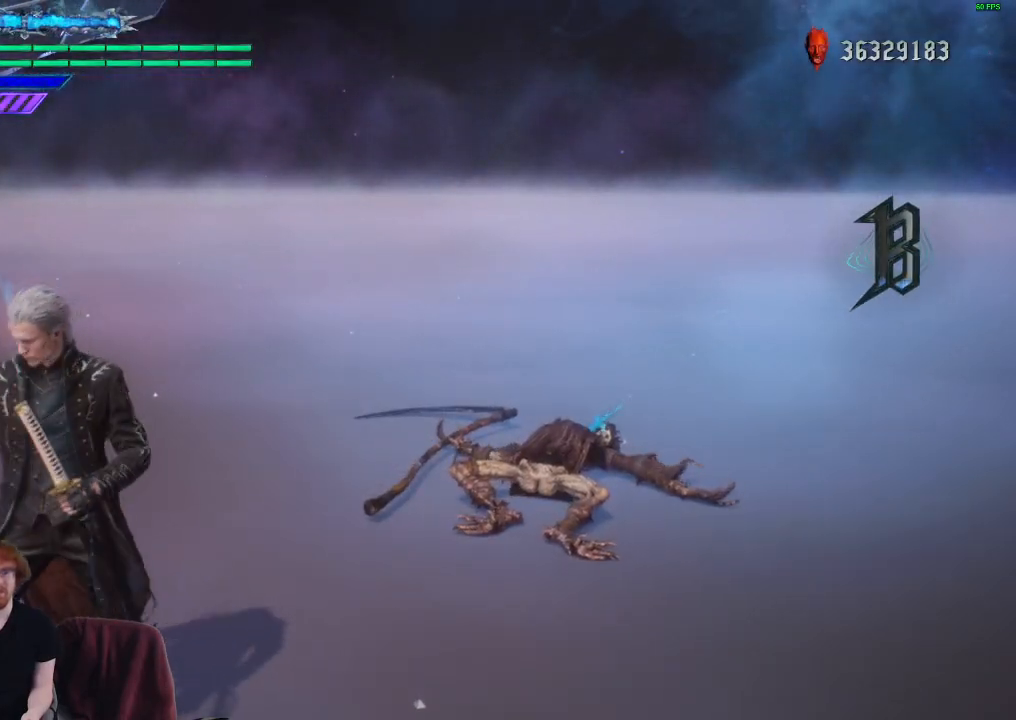
{"buttons": [], "left_stick": "center", "right_stick": "center", "events": []}
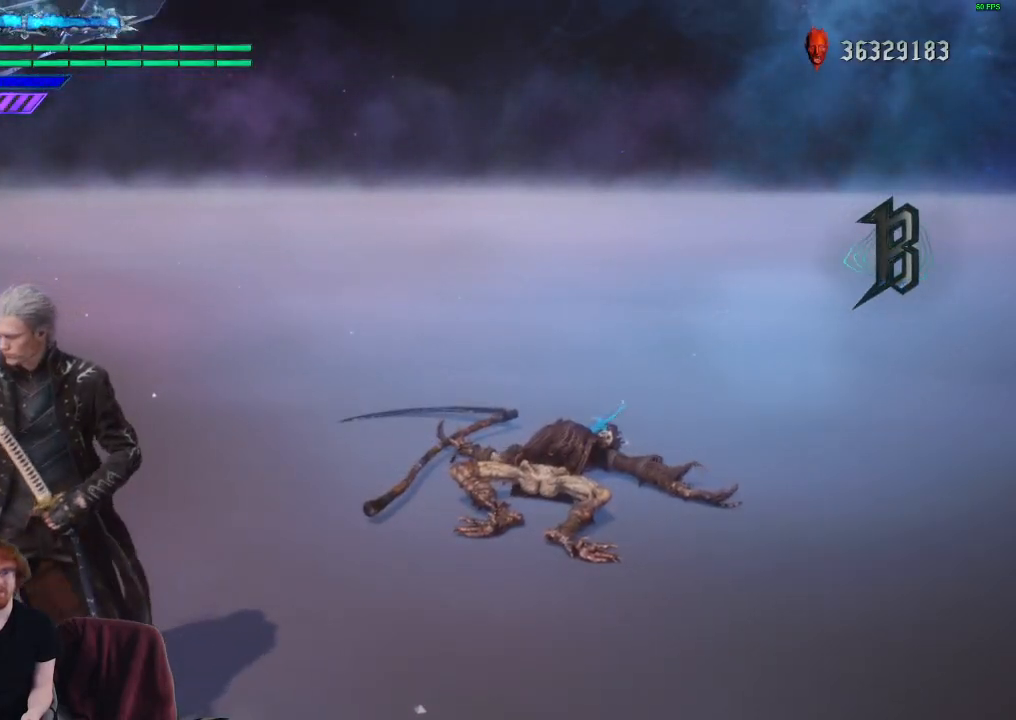
{"buttons": [], "left_stick": "center", "right_stick": "center", "events": []}
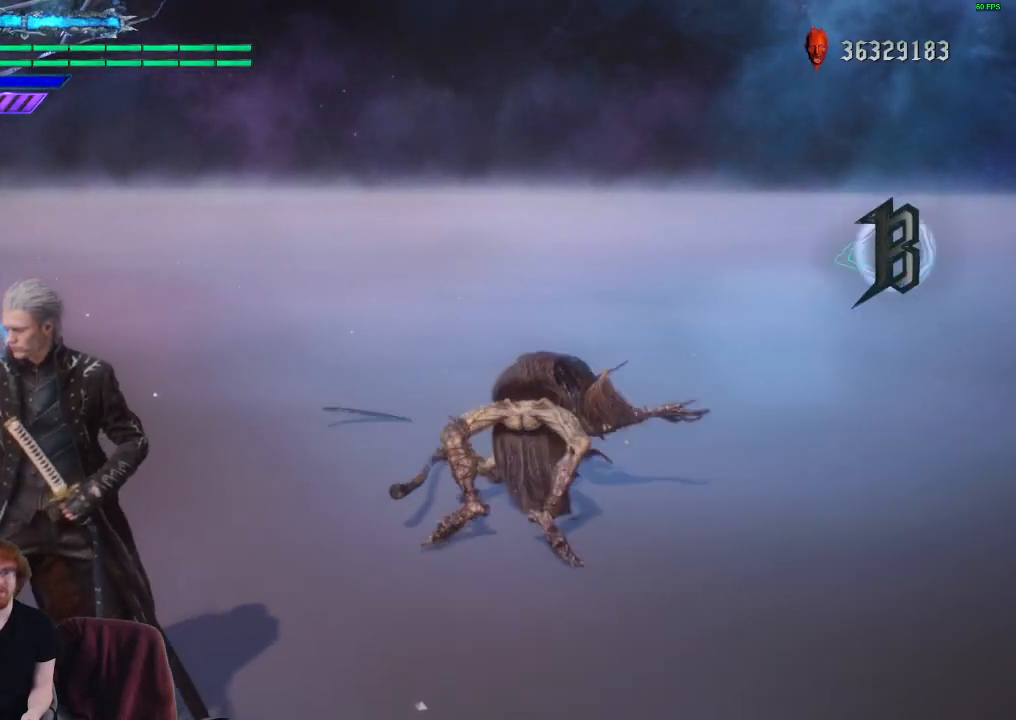
{"buttons": [], "left_stick": "center", "right_stick": "center", "events": []}
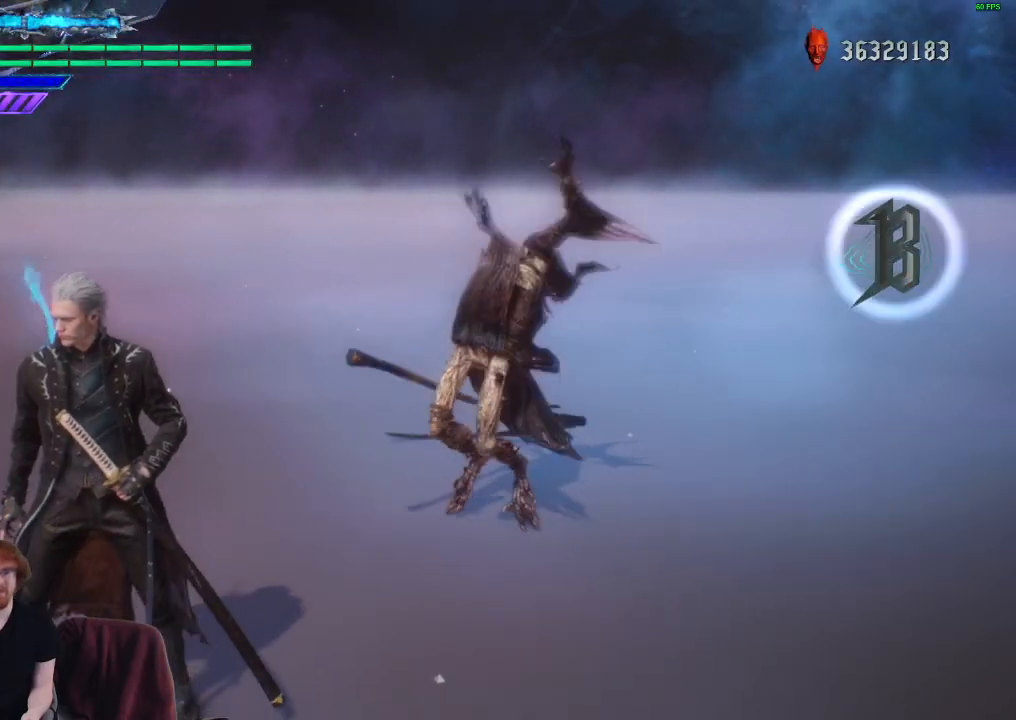
{"buttons": [], "left_stick": "center", "right_stick": "center", "events": []}
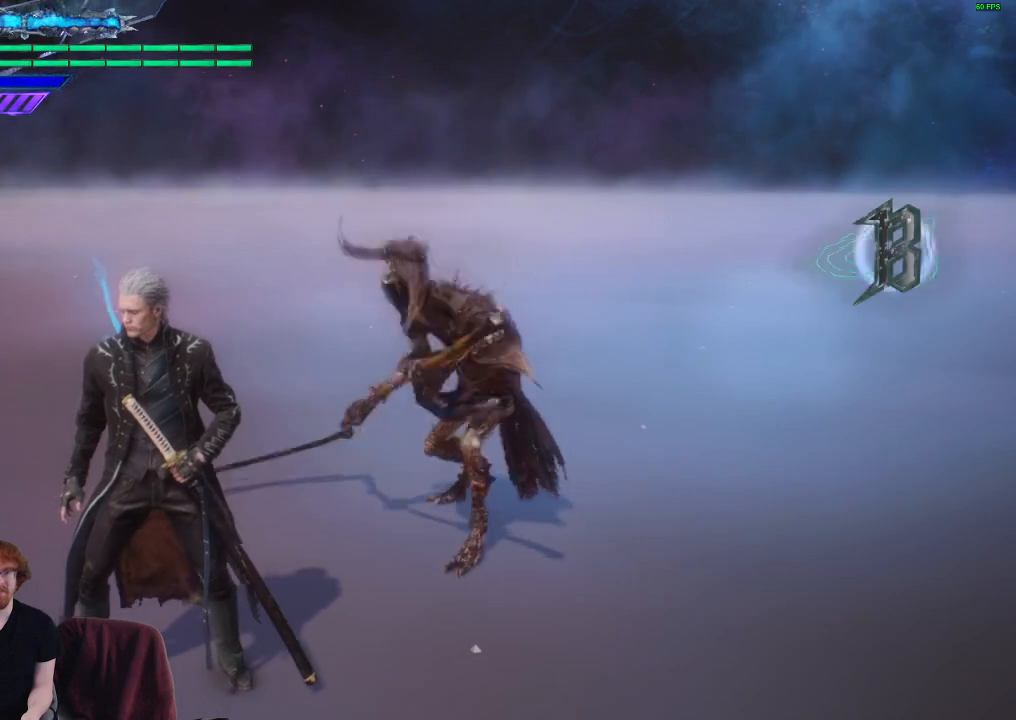
{"buttons": [], "left_stick": "center", "right_stick": "center", "events": []}
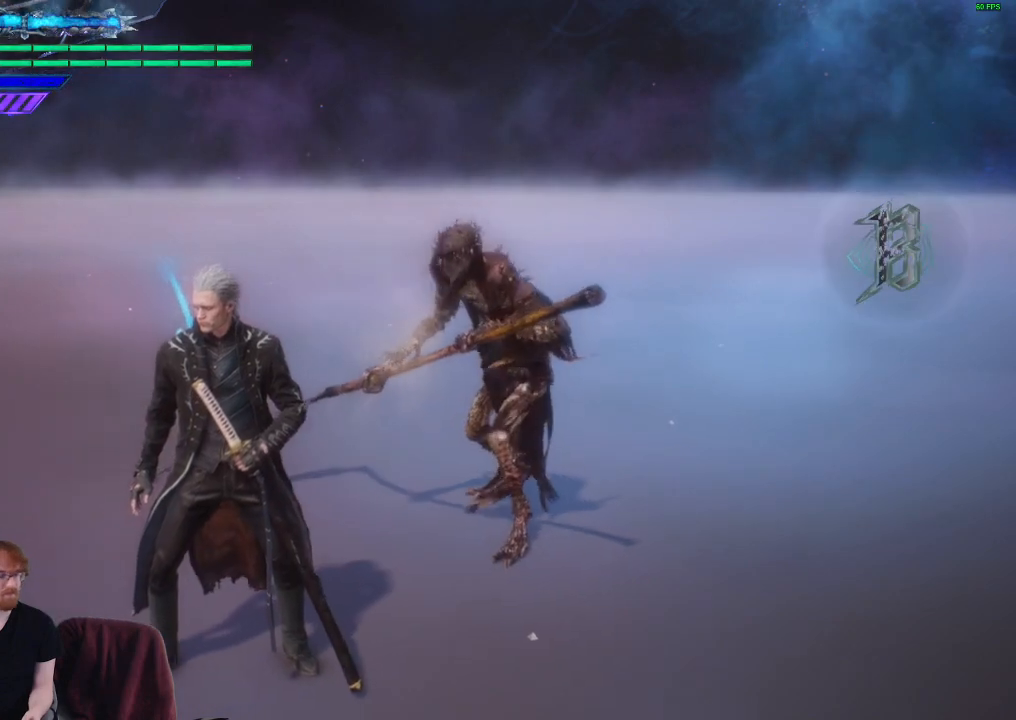
{"buttons": [], "left_stick": "center", "right_stick": "down-right", "events": [[133, "left_stick", "up"], [317, "left_stick", "center"], [333, "right_stick", "down-right"]]}
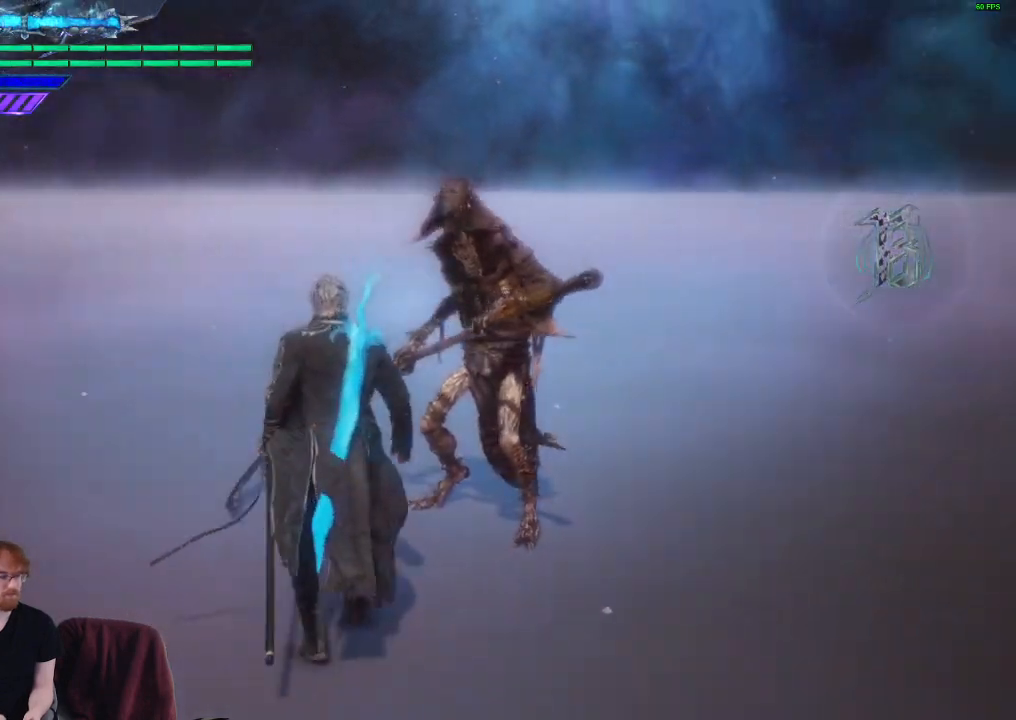
{"buttons": [], "left_stick": "center", "right_stick": "center", "events": [[133, "right_stick", "center"], [233, "left_stick", "up"], [400, "left_stick", "center"]]}
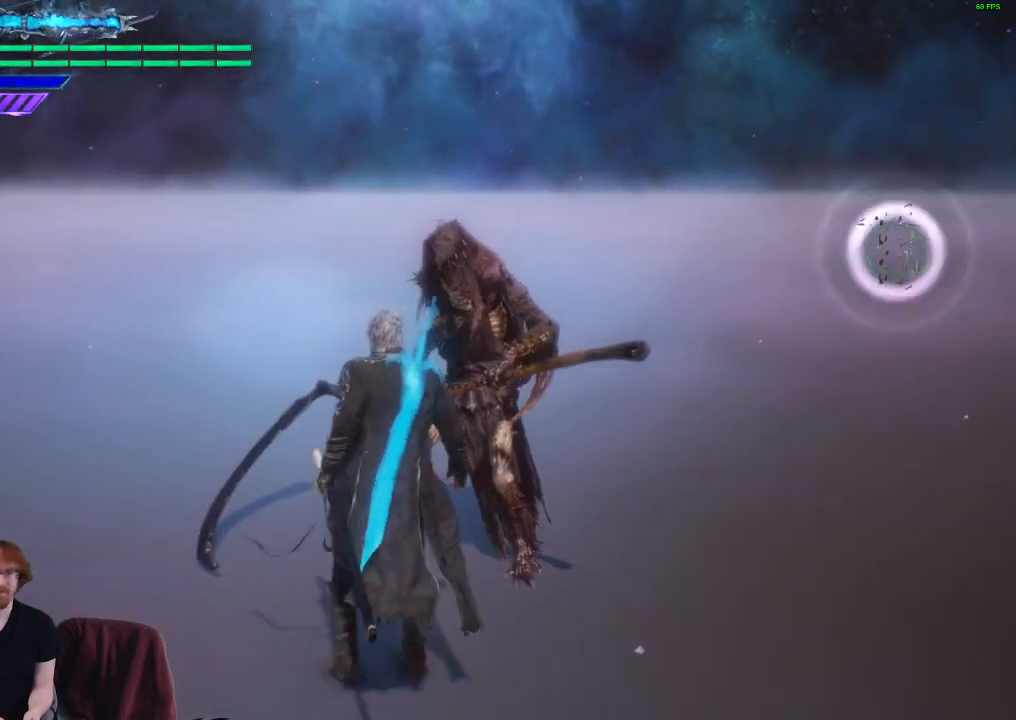
{"buttons": ["R1"], "left_stick": "center", "right_stick": "center", "events": [[300, "R1", "down"]]}
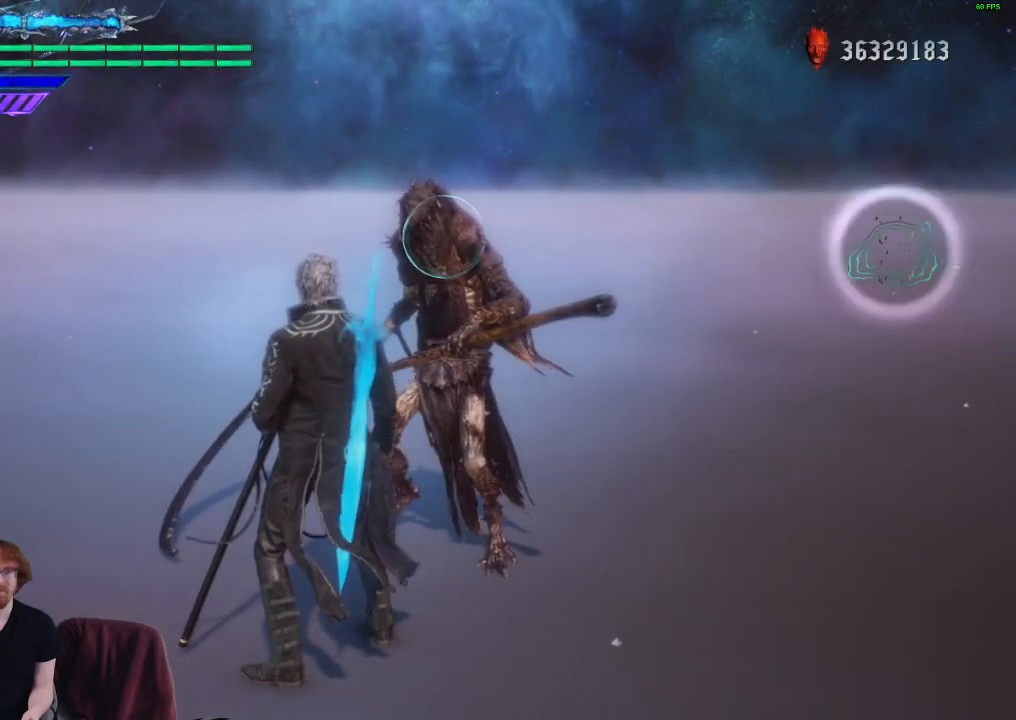
{"buttons": ["R1"], "left_stick": "center", "right_stick": "center", "events": []}
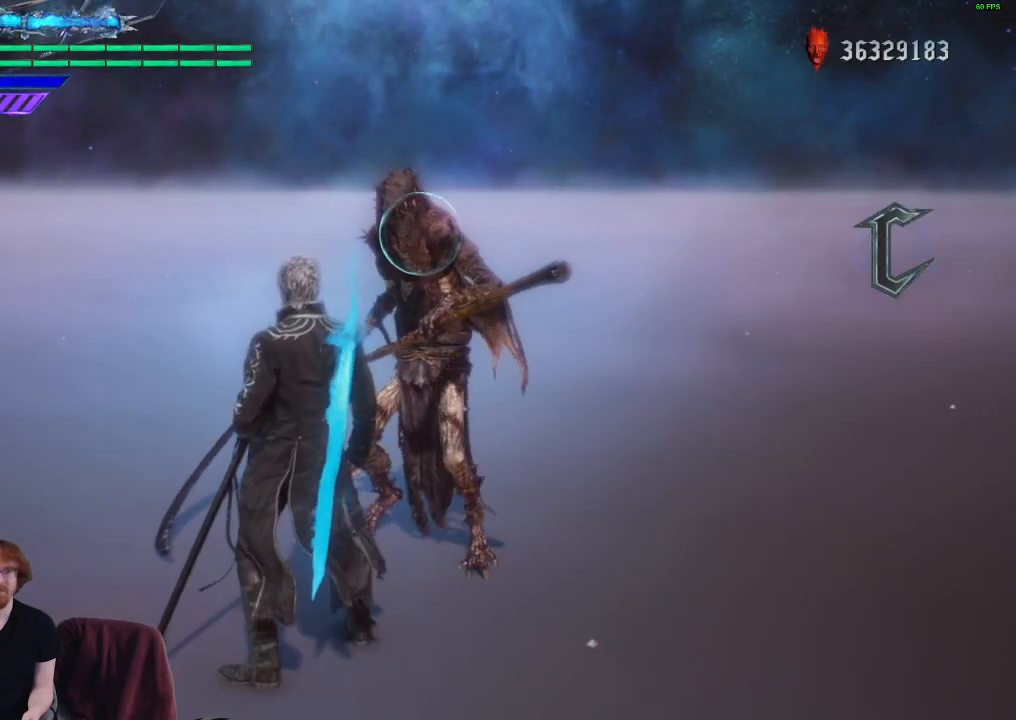
{"buttons": [], "left_stick": "center", "right_stick": "center", "events": [[83, "R1", "up"]]}